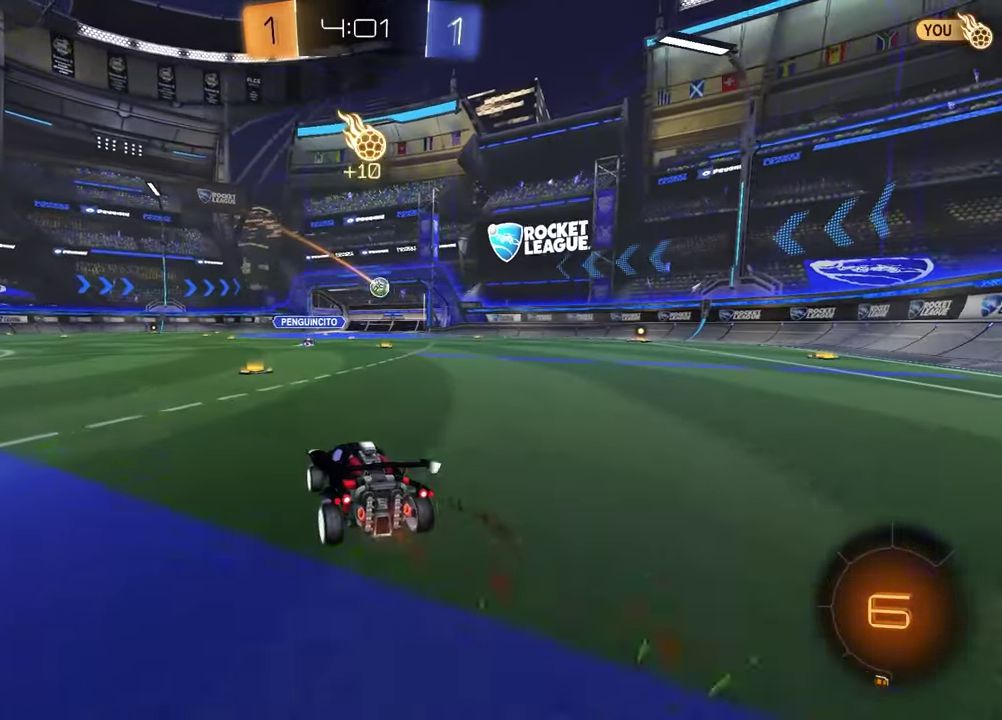
Gameplay with a controller (PlayStation layout); each line is a JSON object with the inputs held at the frame after it. "events" lists button and stick changes between this image and that frame as [ms after this image, input, new state], when the widget could be followed in between. Not read: R2.
{"buttons": [], "left_stick": "center", "right_stick": "center", "events": []}
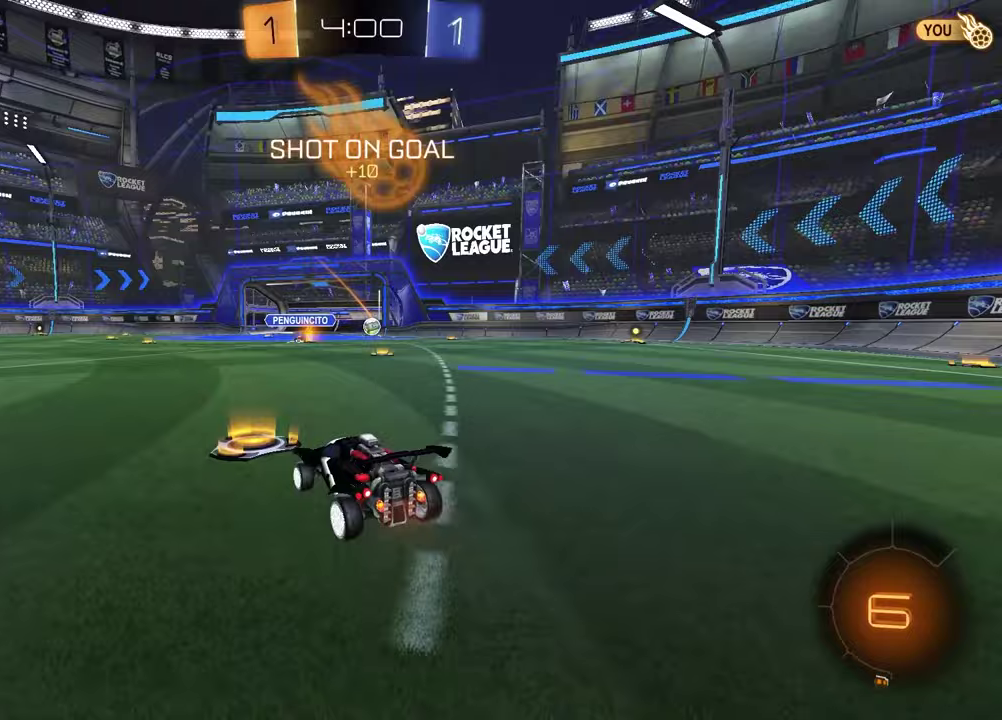
{"buttons": [], "left_stick": "center", "right_stick": "center", "events": [[333, "left_stick", "left"], [450, "left_stick", "center"]]}
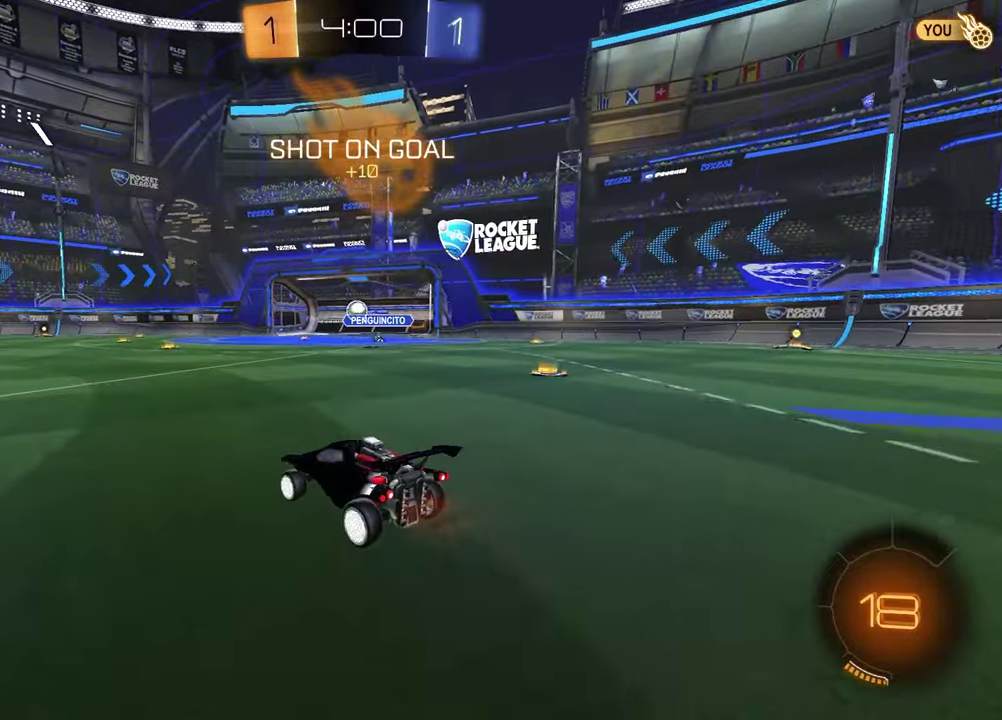
{"buttons": [], "left_stick": "left", "right_stick": "center", "events": [[50, "left_stick", "down-left"], [100, "CROSS", "down"], [100, "R1", "down"], [167, "left_stick", "up"], [183, "CROSS", "up"], [250, "R1", "up"], [267, "left_stick", "left"]]}
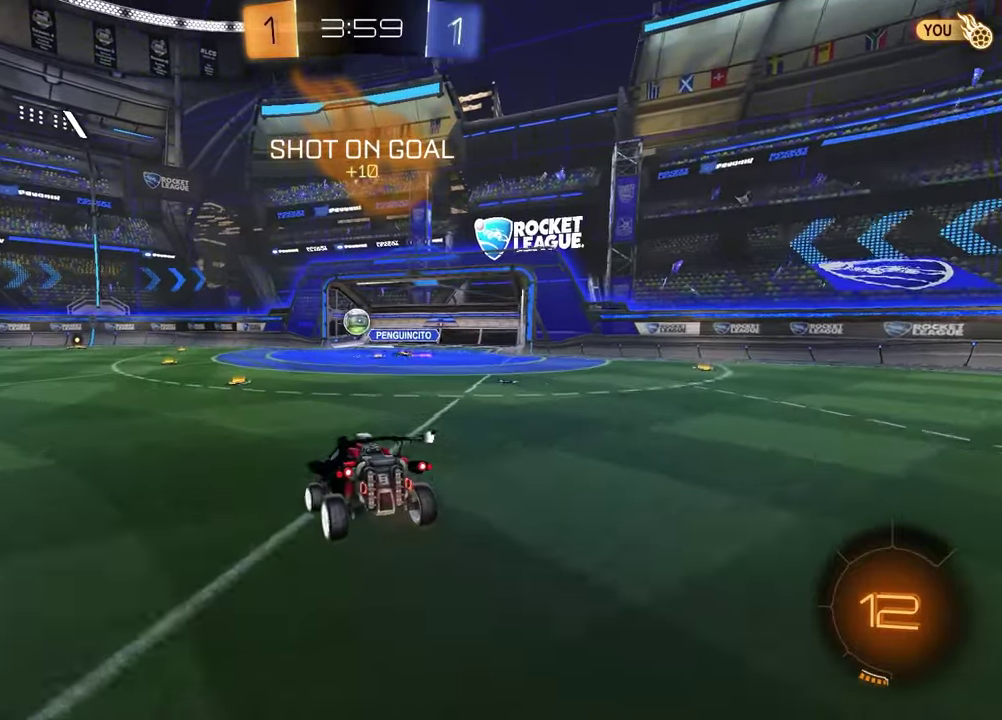
{"buttons": [], "left_stick": "center", "right_stick": "center", "events": [[50, "left_stick", "center"], [200, "left_stick", "left"], [317, "left_stick", "down"], [500, "left_stick", "center"]]}
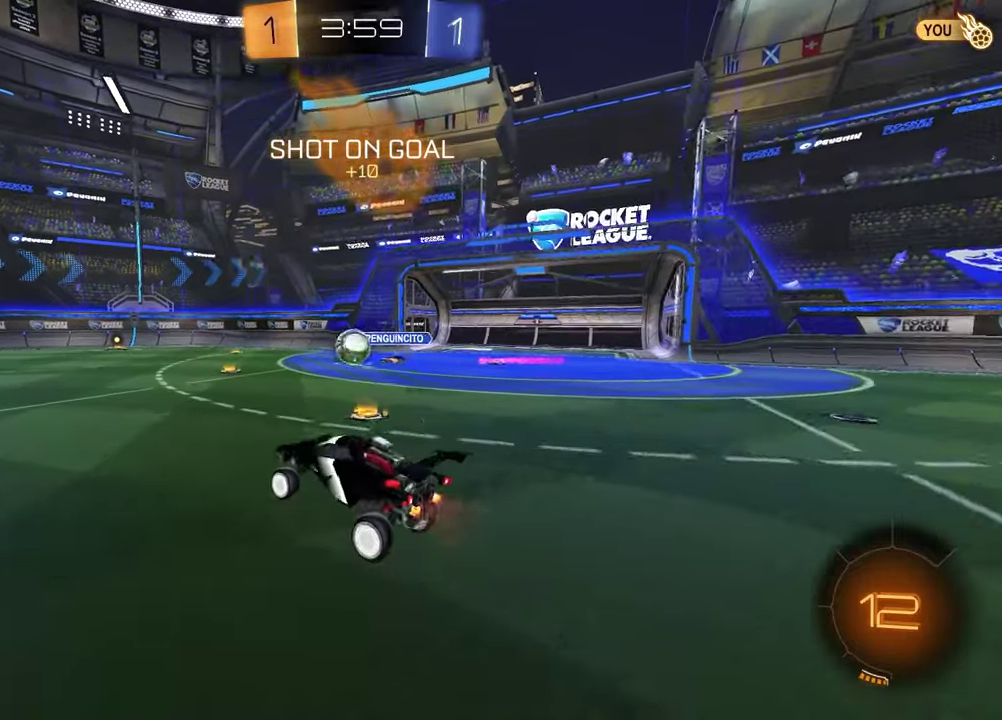
{"buttons": [], "left_stick": "right", "right_stick": "center", "events": [[117, "left_stick", "up"], [183, "CROSS", "down"], [217, "left_stick", "up-left"], [250, "R1", "down"], [283, "CROSS", "up"], [283, "left_stick", "down-right"], [367, "left_stick", "right"], [383, "R1", "up"]]}
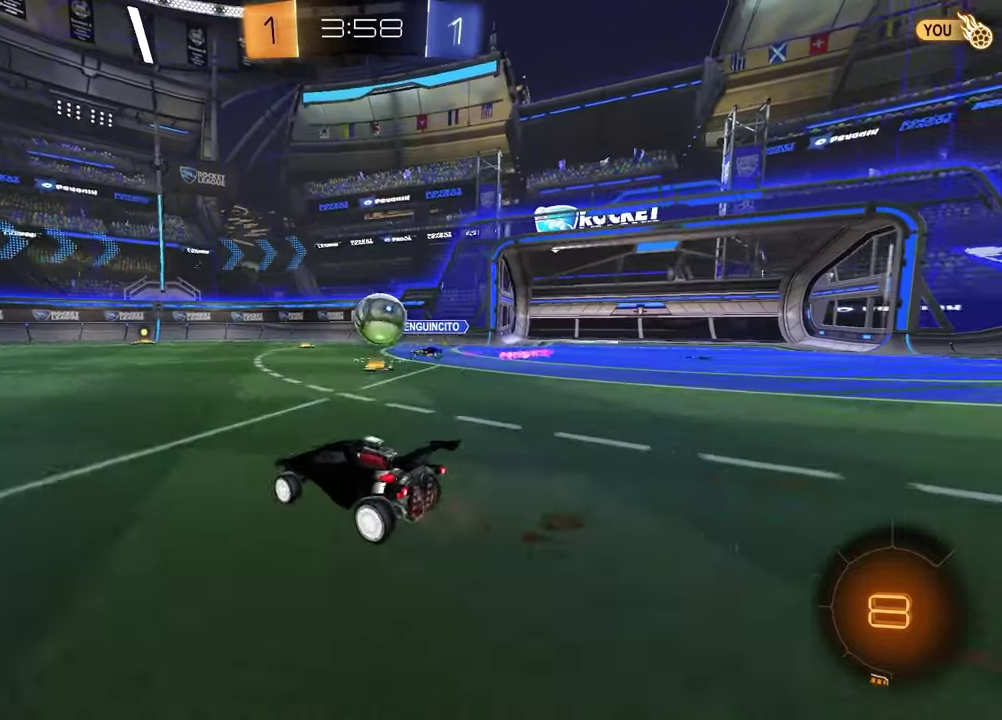
{"buttons": [], "left_stick": "center", "right_stick": "center", "events": [[283, "left_stick", "center"], [383, "CROSS", "down"], [467, "CROSS", "up"]]}
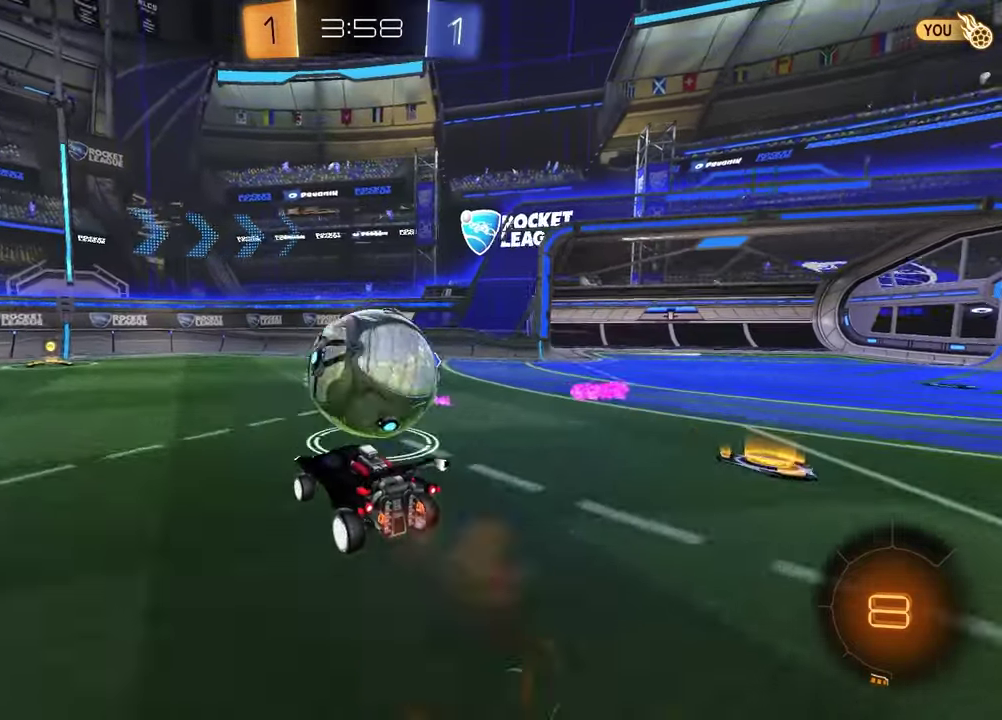
{"buttons": [], "left_stick": "center", "right_stick": "center", "events": [[117, "TRIANGLE", "down"], [133, "R1", "down"], [150, "left_stick", "left"], [217, "TRIANGLE", "up"], [283, "R1", "up"], [317, "left_stick", "center"]]}
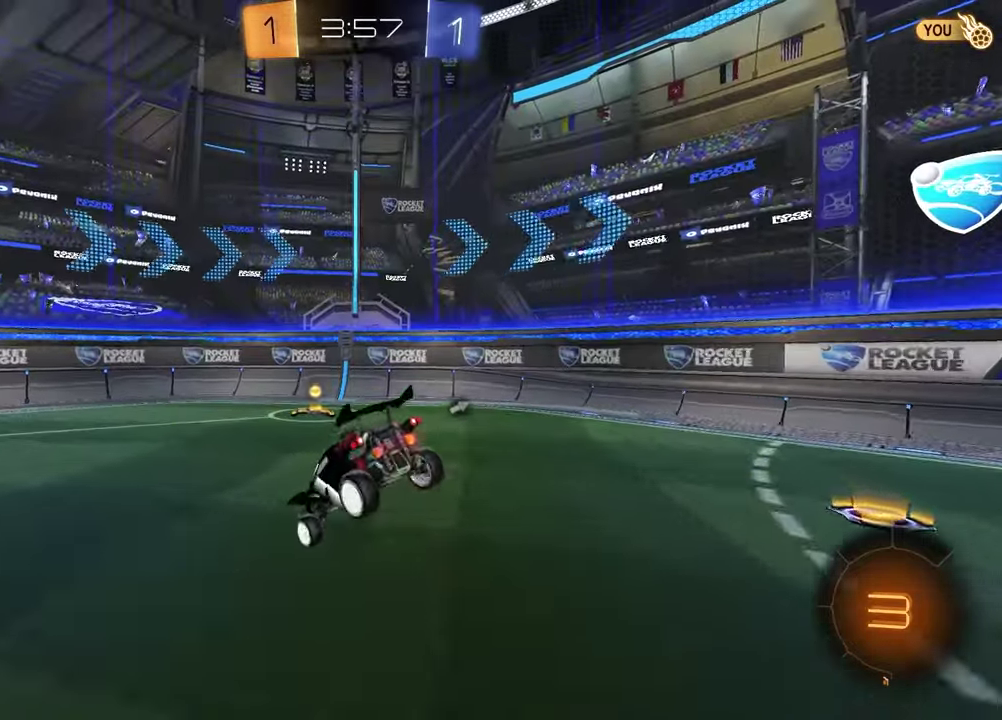
{"buttons": [], "left_stick": "down-left", "right_stick": "center", "events": [[17, "SQUARE", "down"], [33, "left_stick", "down-right"], [167, "SQUARE", "up"], [317, "L1", "down"], [333, "left_stick", "down-left"], [500, "L1", "up"]]}
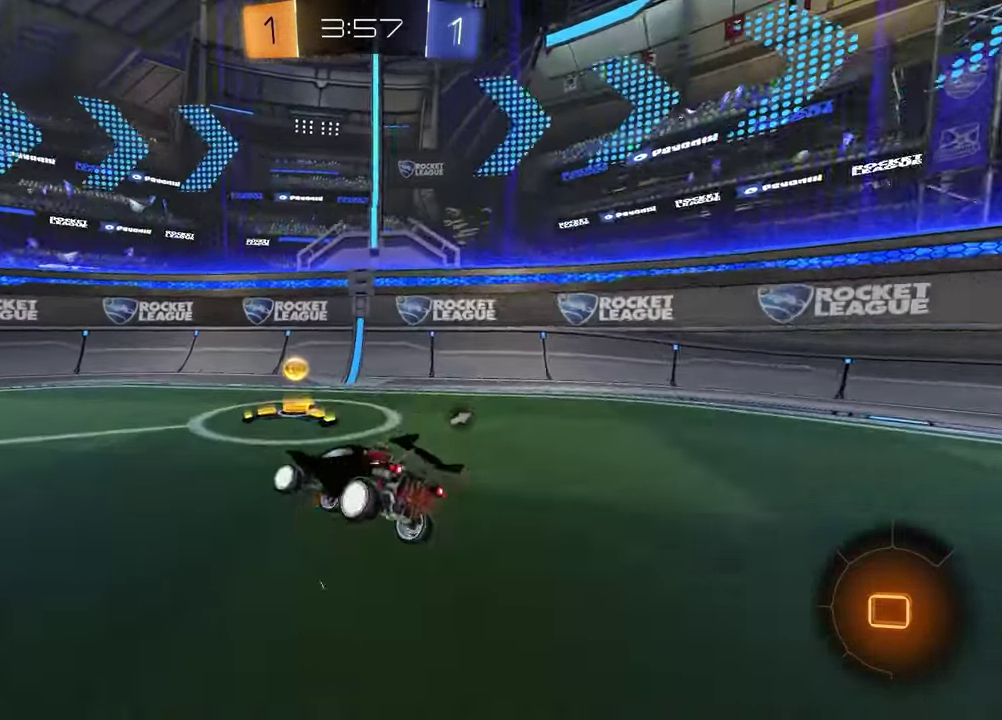
{"buttons": ["L1"], "left_stick": "left", "right_stick": "center", "events": [[67, "CROSS", "down"], [67, "left_stick", "up"], [167, "left_stick", "up-left"], [183, "CROSS", "up"], [283, "left_stick", "center"], [333, "TRIANGLE", "down"], [333, "left_stick", "left"], [417, "L1", "down"], [433, "TRIANGLE", "up"]]}
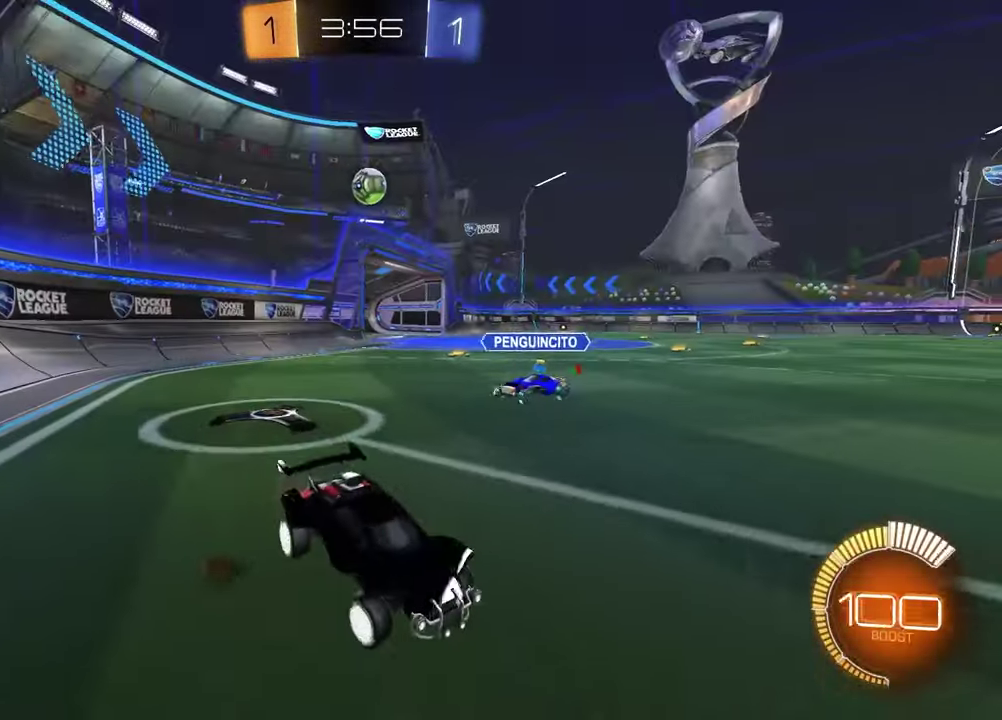
{"buttons": ["R1"], "left_stick": "left", "right_stick": "center", "events": [[17, "R1", "down"], [33, "L1", "up"]]}
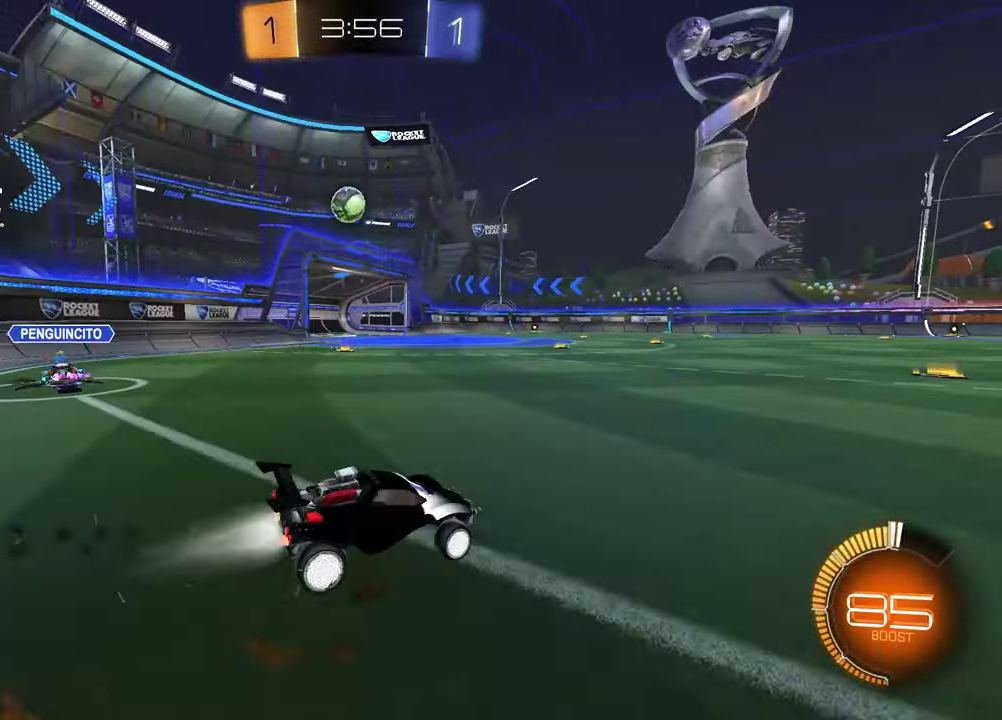
{"buttons": ["R1"], "left_stick": "left", "right_stick": "center", "events": [[183, "R1", "up"], [283, "R1", "down"]]}
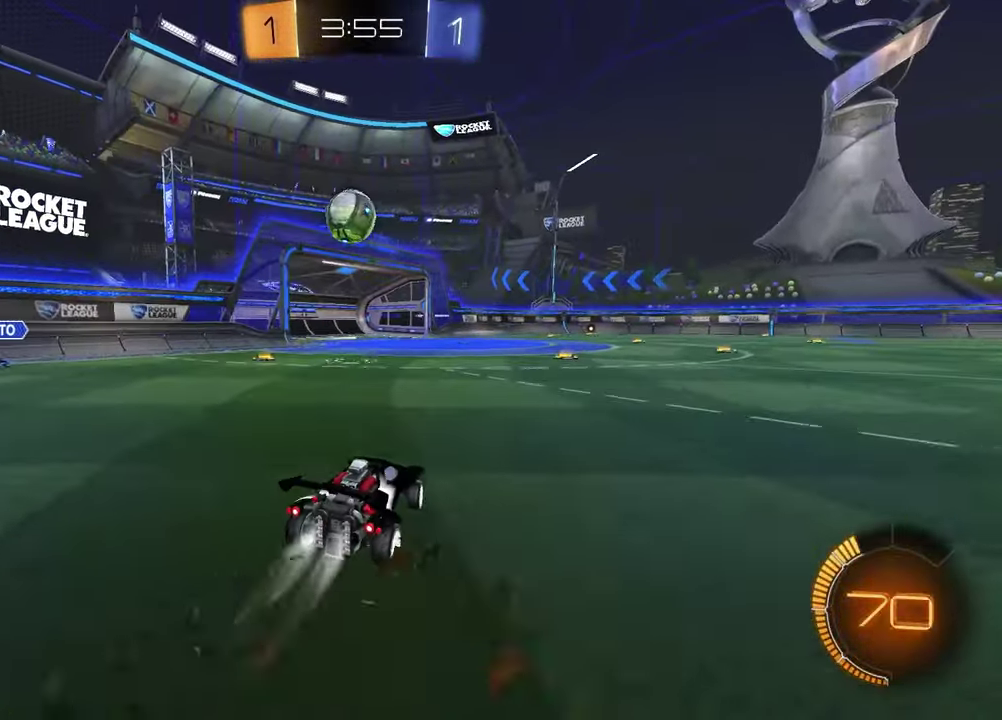
{"buttons": ["CROSS", "R1"], "left_stick": "left", "right_stick": "center", "events": [[17, "left_stick", "center"], [117, "CROSS", "down"], [117, "left_stick", "up-left"], [250, "CROSS", "up"], [267, "left_stick", "center"], [333, "left_stick", "left"], [400, "CROSS", "down"]]}
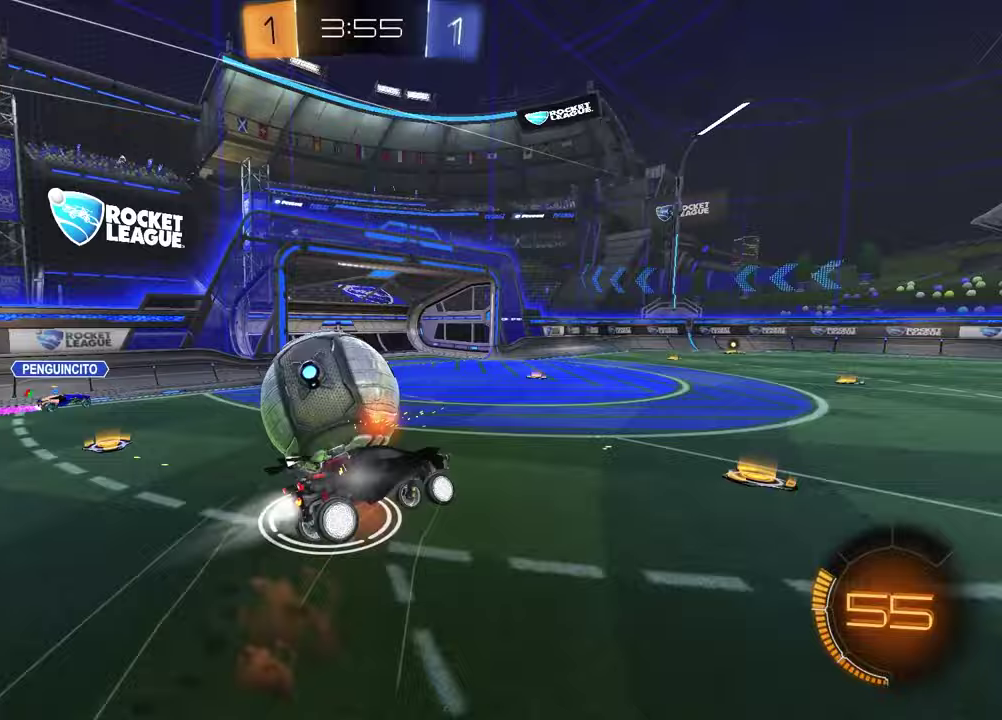
{"buttons": ["L1"], "left_stick": "left", "right_stick": "center", "events": [[33, "CROSS", "up"], [100, "left_stick", "down"], [150, "left_stick", "down-right"], [450, "left_stick", "left"], [467, "L1", "down"], [500, "R1", "up"]]}
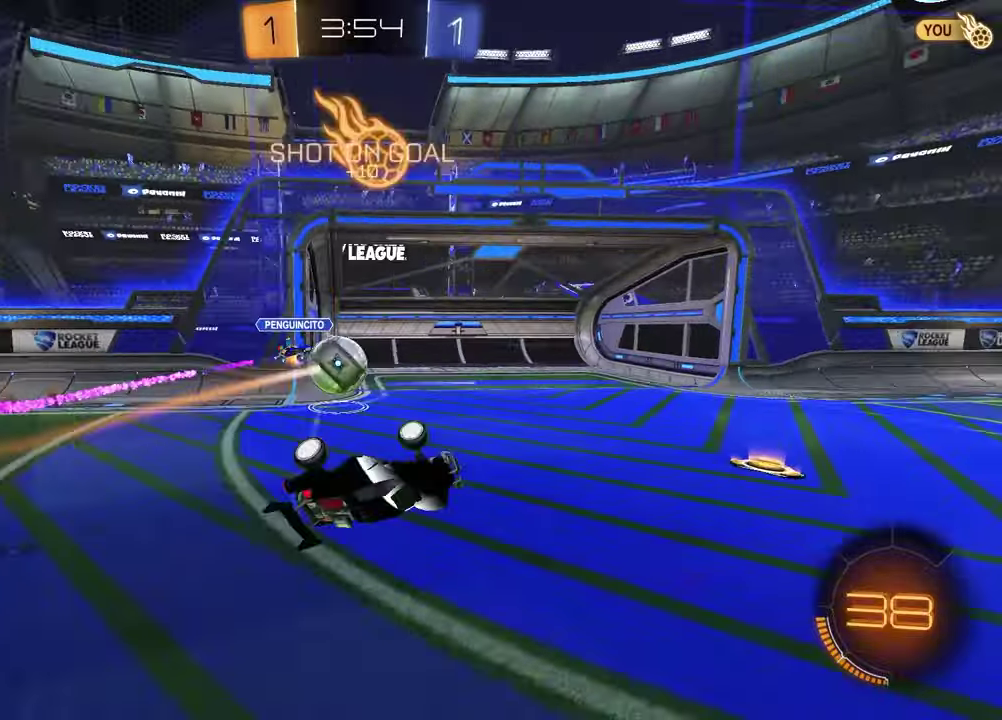
{"buttons": [], "left_stick": "left", "right_stick": "center", "events": [[33, "left_stick", "up-left"], [200, "L1", "up"], [233, "left_stick", "center"], [400, "left_stick", "left"]]}
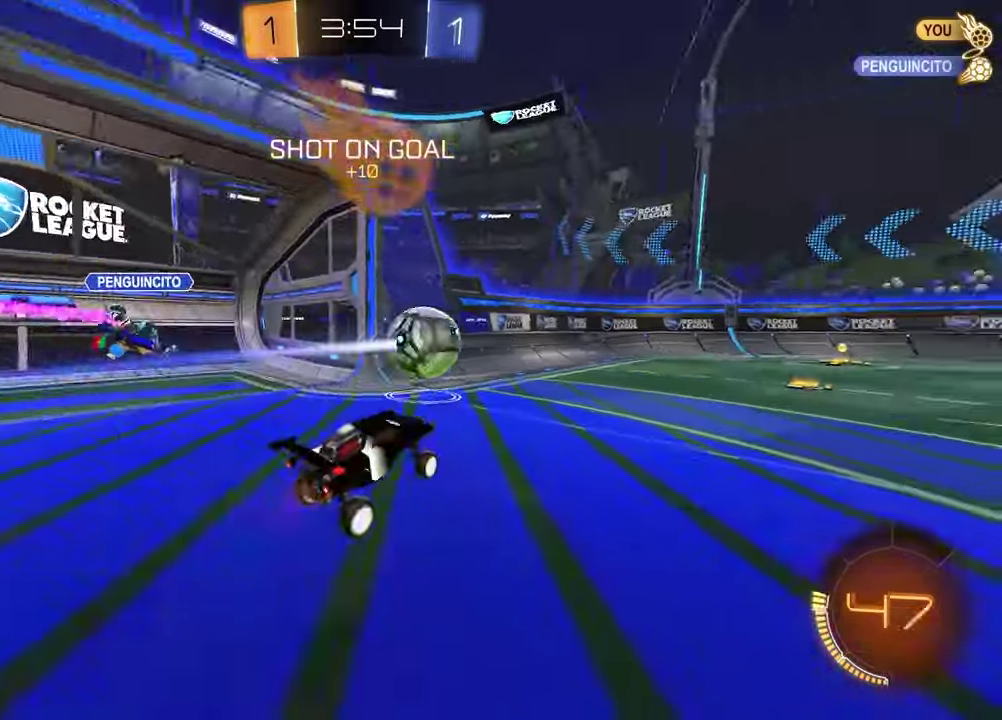
{"buttons": ["R1"], "left_stick": "left", "right_stick": "center", "events": [[50, "left_stick", "center"], [67, "TRIANGLE", "down"], [100, "R1", "down"], [150, "TRIANGLE", "up"], [200, "R1", "up"], [483, "left_stick", "left"], [500, "R1", "down"]]}
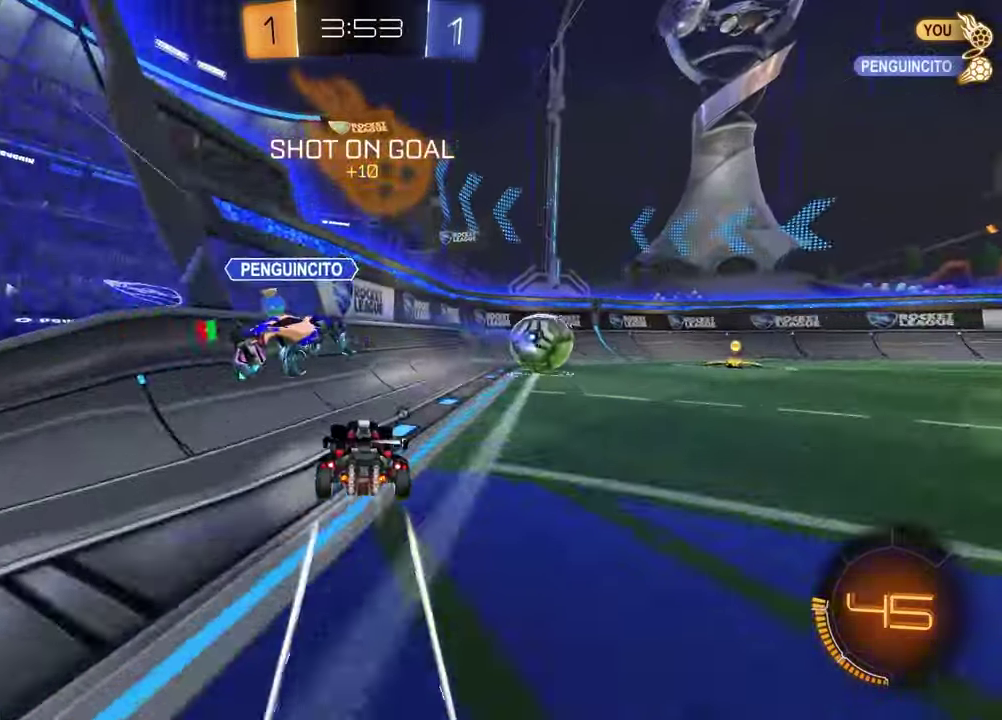
{"buttons": ["R1"], "left_stick": "right", "right_stick": "center", "events": [[67, "left_stick", "right"], [250, "L1", "down"], [383, "L1", "up"]]}
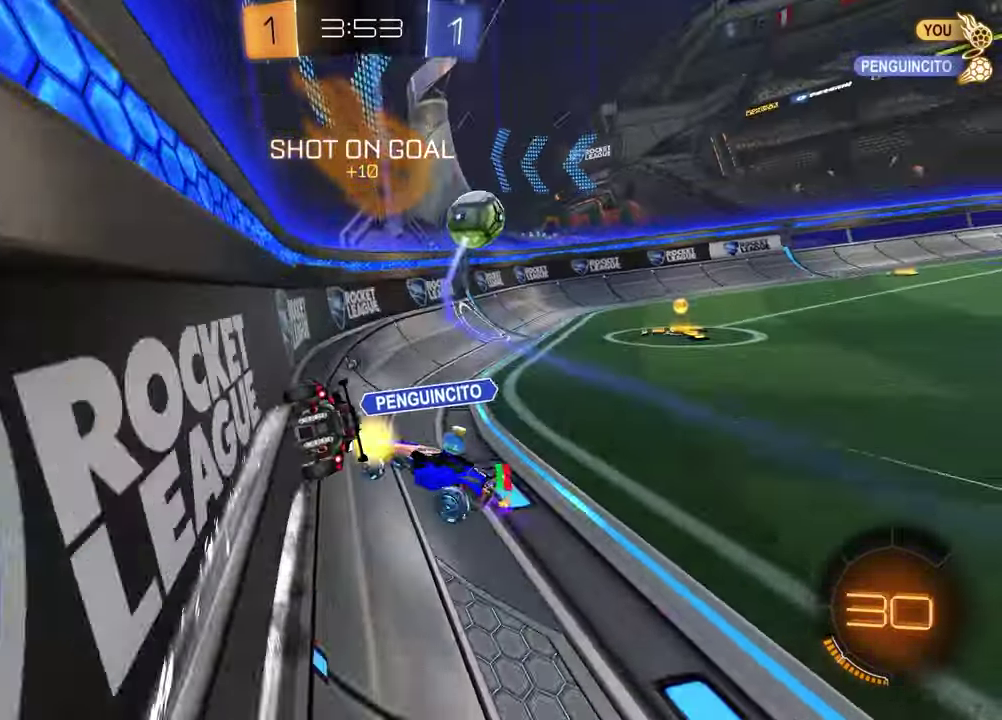
{"buttons": ["R1"], "left_stick": "left", "right_stick": "center", "events": [[250, "R1", "up"], [400, "R1", "down"], [400, "left_stick", "left"]]}
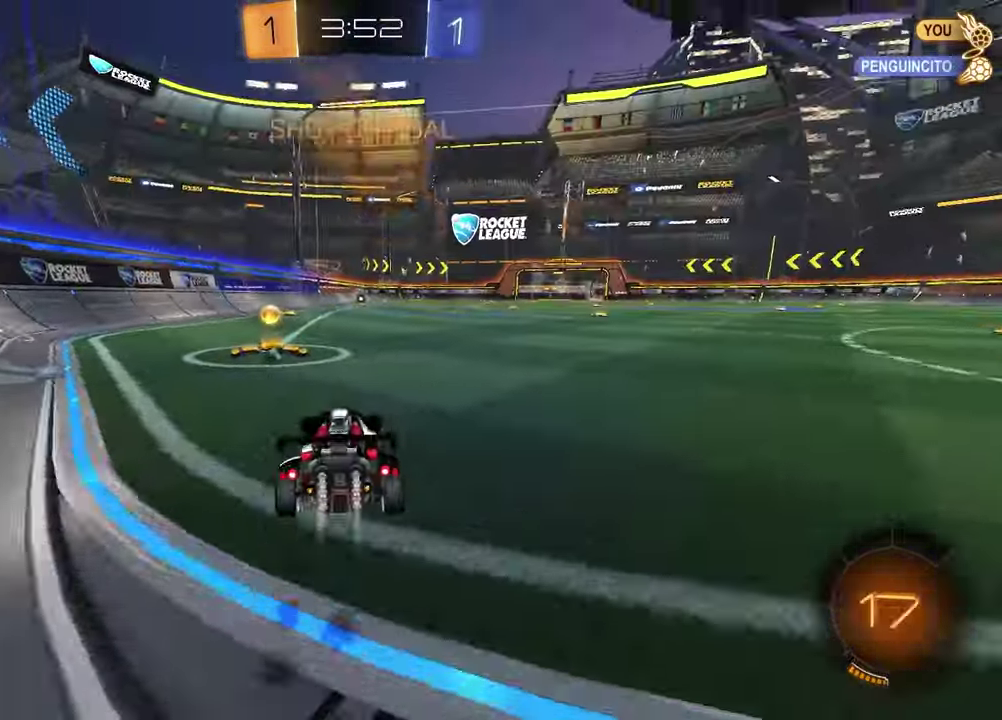
{"buttons": ["R1"], "left_stick": "center", "right_stick": "center", "events": [[67, "TRIANGLE", "down"], [83, "left_stick", "center"], [150, "TRIANGLE", "up"], [317, "left_stick", "up-right"], [400, "left_stick", "center"]]}
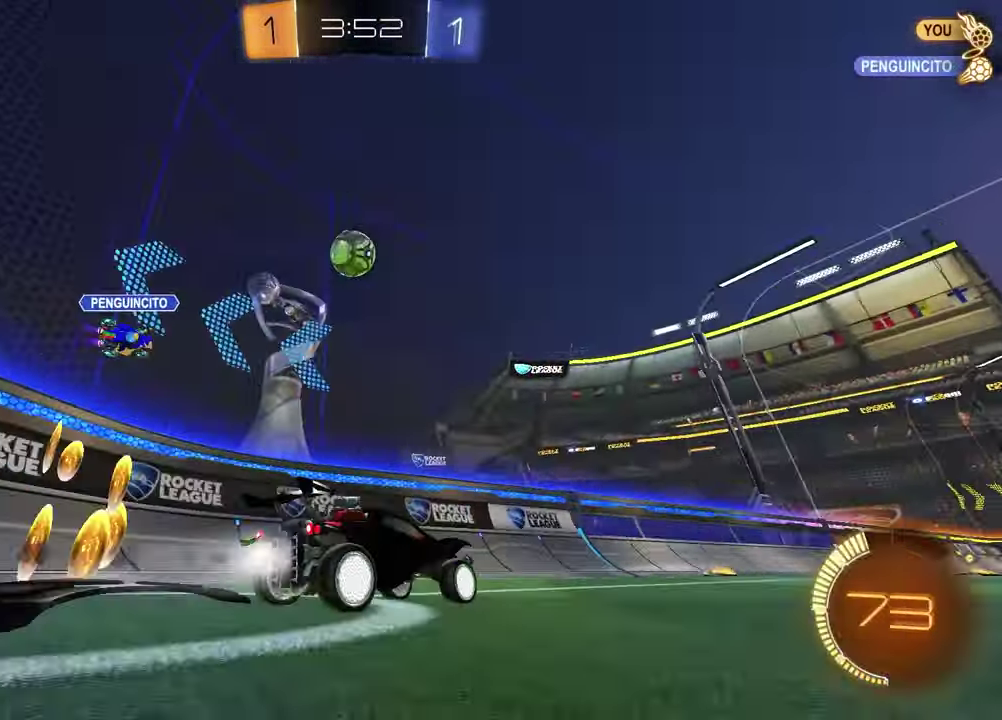
{"buttons": ["TRIANGLE", "R1"], "left_stick": "center", "right_stick": "center", "events": [[117, "left_stick", "right"], [183, "left_stick", "center"], [217, "TRIANGLE", "down"], [300, "TRIANGLE", "up"], [467, "TRIANGLE", "down"]]}
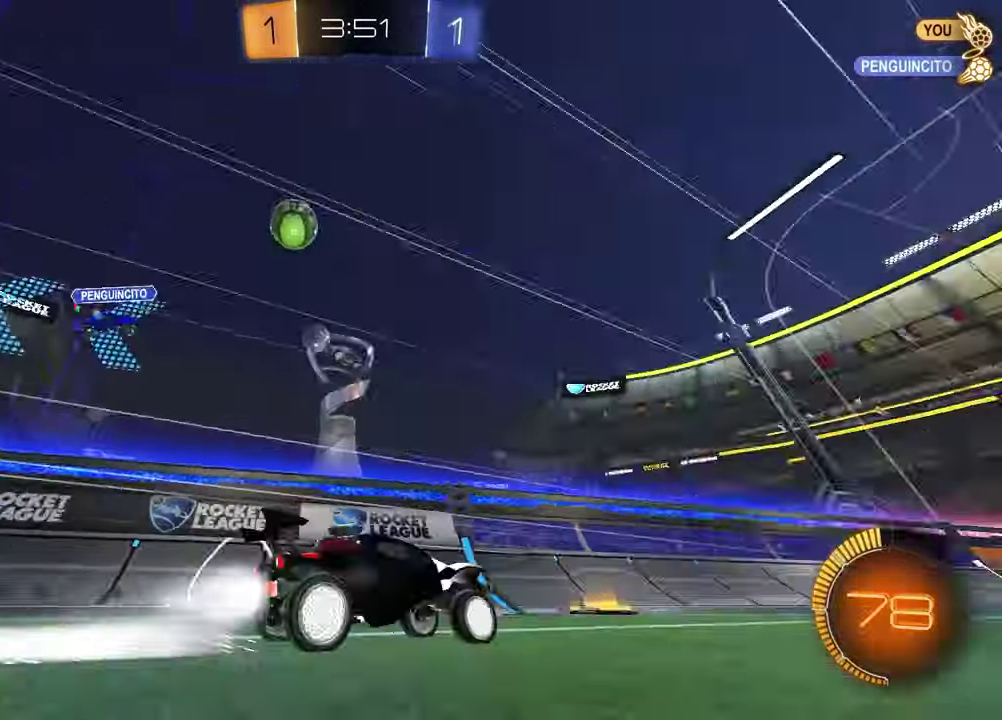
{"buttons": [], "left_stick": "center", "right_stick": "center", "events": [[67, "TRIANGLE", "up"], [67, "left_stick", "up-right"], [100, "R1", "up"], [200, "left_stick", "center"]]}
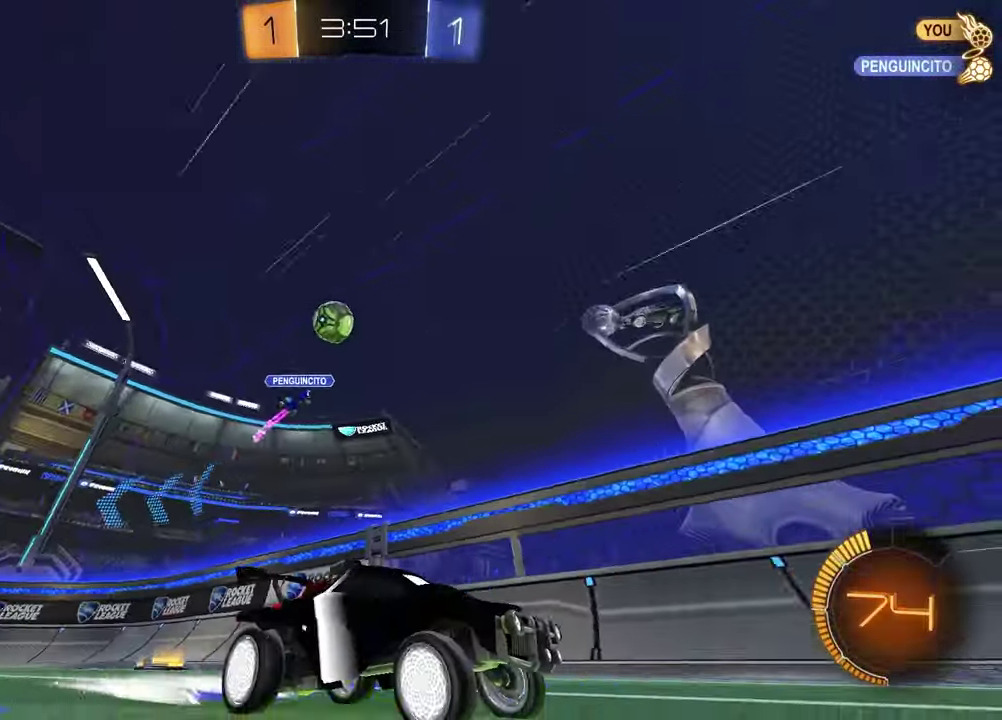
{"buttons": [], "left_stick": "center", "right_stick": "center", "events": [[100, "left_stick", "left"], [250, "left_stick", "center"]]}
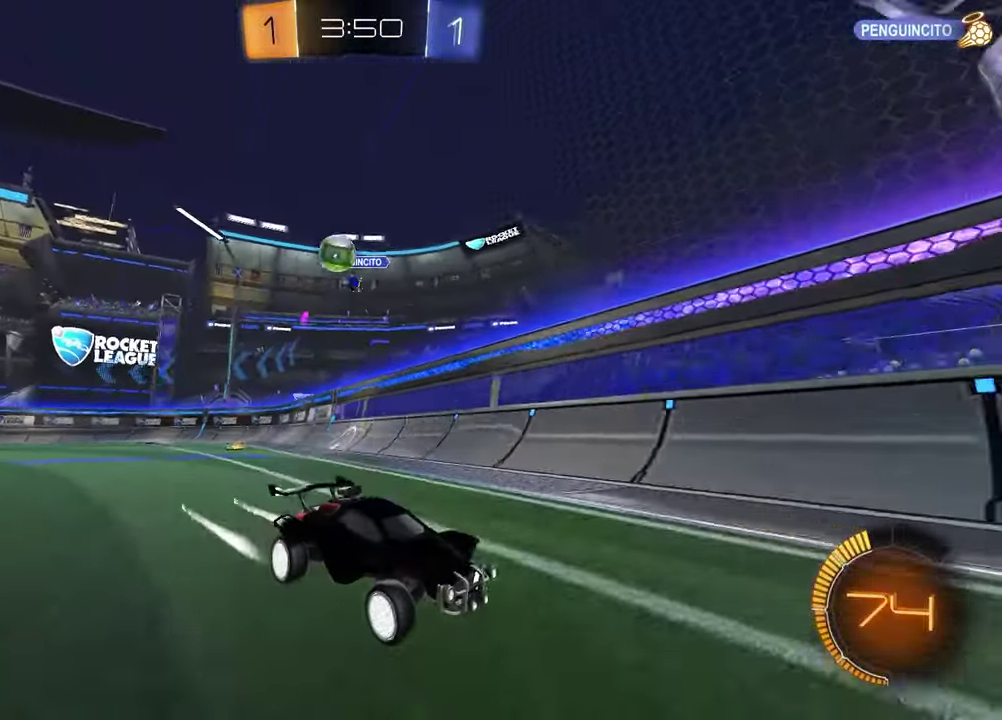
{"buttons": ["L1"], "left_stick": "right", "right_stick": "center", "events": [[383, "L1", "down"], [383, "left_stick", "right"]]}